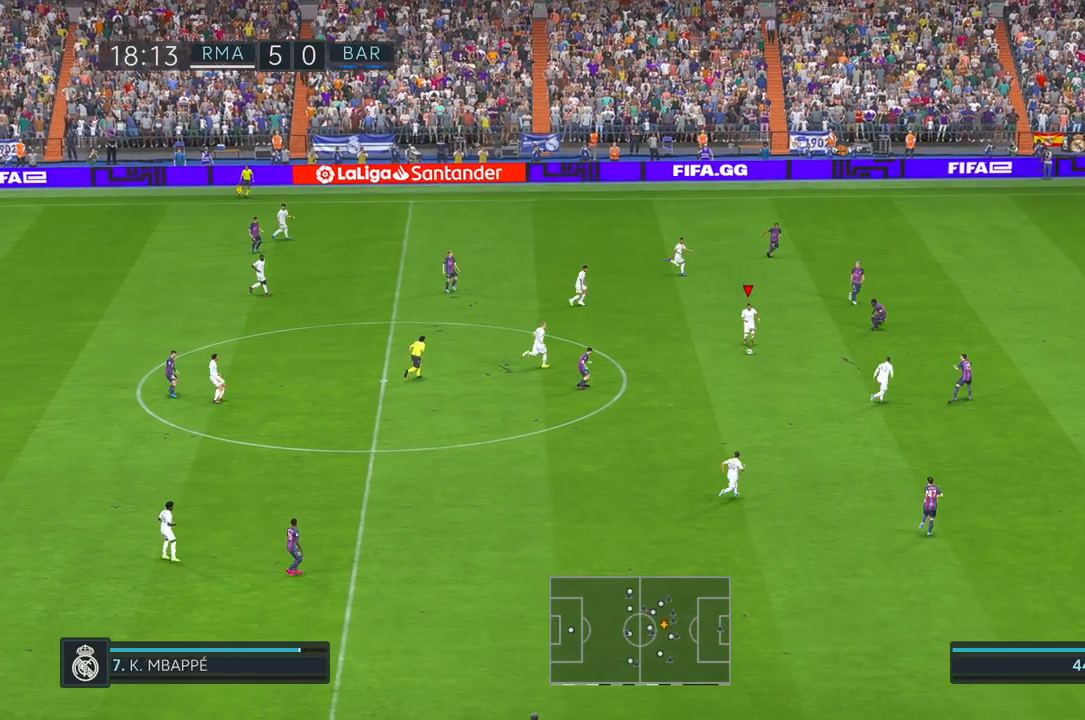
Gameplay with a controller (Xbox layout); each line is a JSON object with the inputs held at the frame after it. "events" lists button and stick changes between this image and that frame as [ms after this image, input, new state], when the widget could be followed in between. Not read: L3 R2 R3.
{"buttons": [], "left_stick": "right", "right_stick": "center", "events": [[167, "Y", "up"]]}
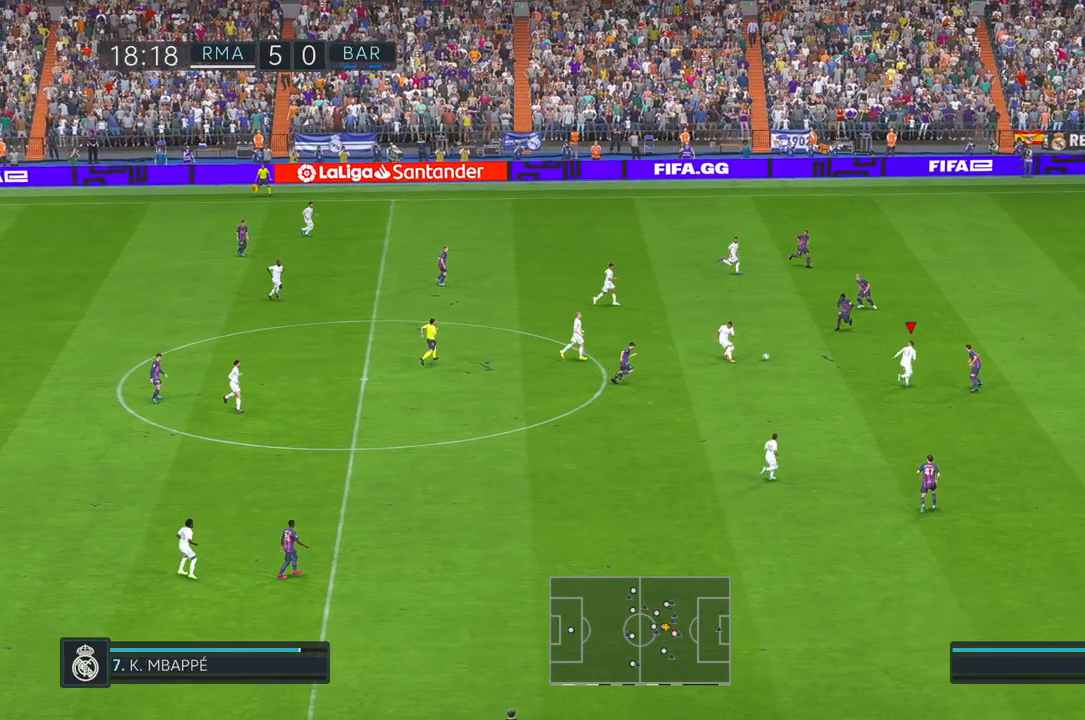
{"buttons": [], "left_stick": "right", "right_stick": "center", "events": []}
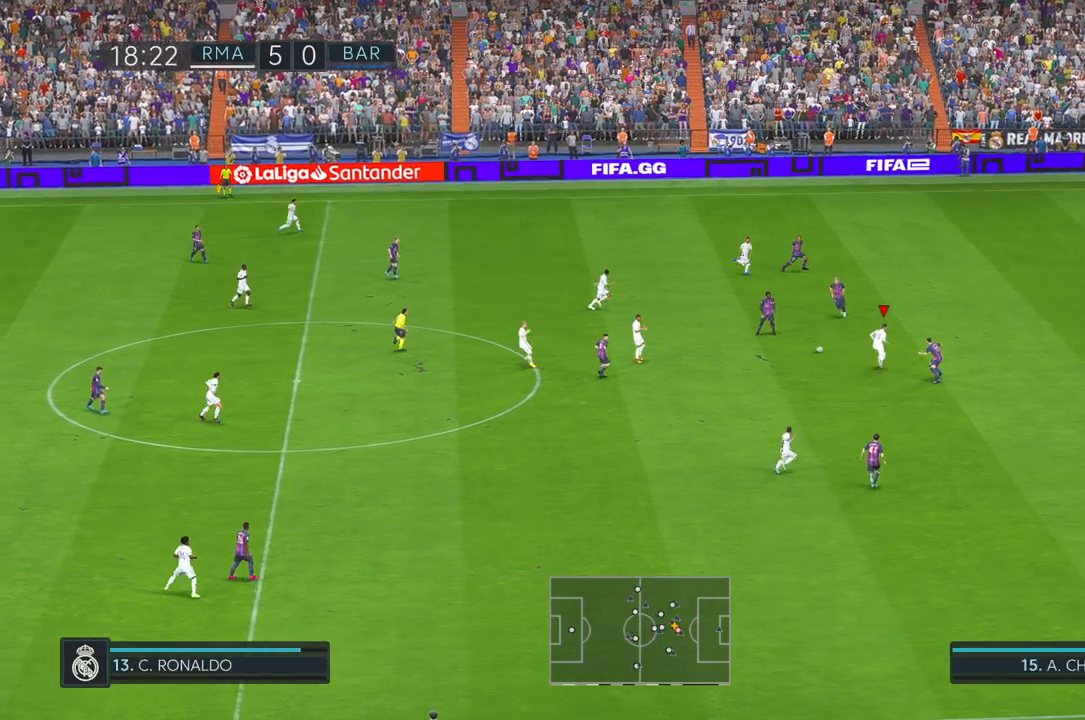
{"buttons": [], "left_stick": "right", "right_stick": "center", "events": []}
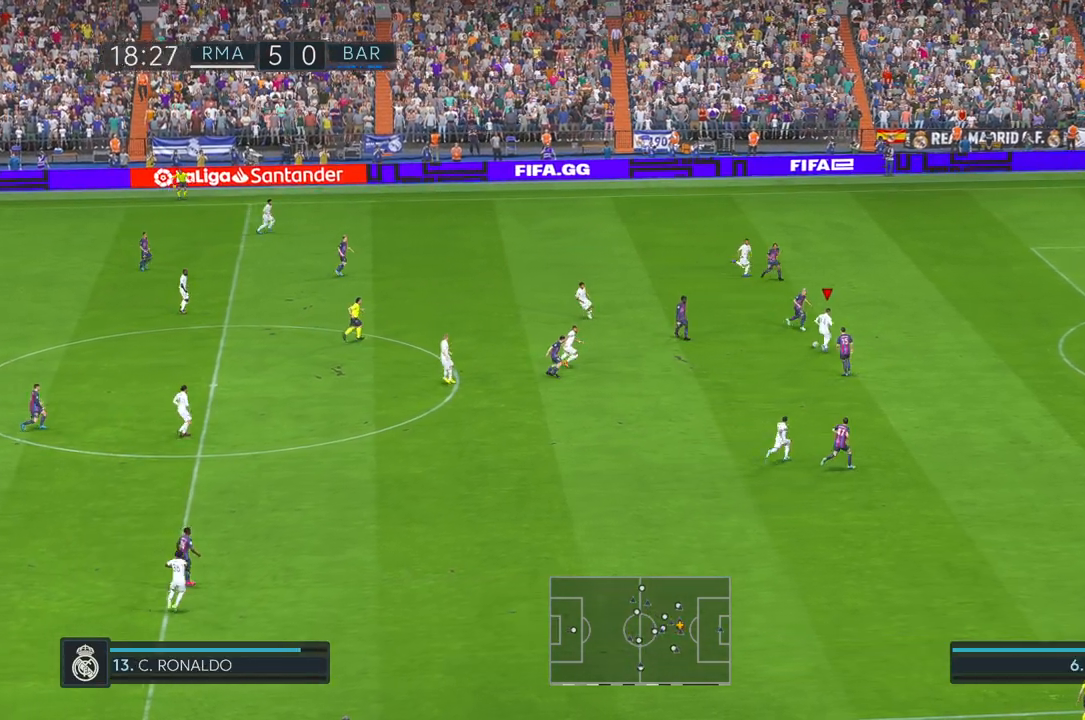
{"buttons": ["X"], "left_stick": "right", "right_stick": "center", "events": [[283, "B", "down"], [333, "B", "up"], [500, "X", "down"]]}
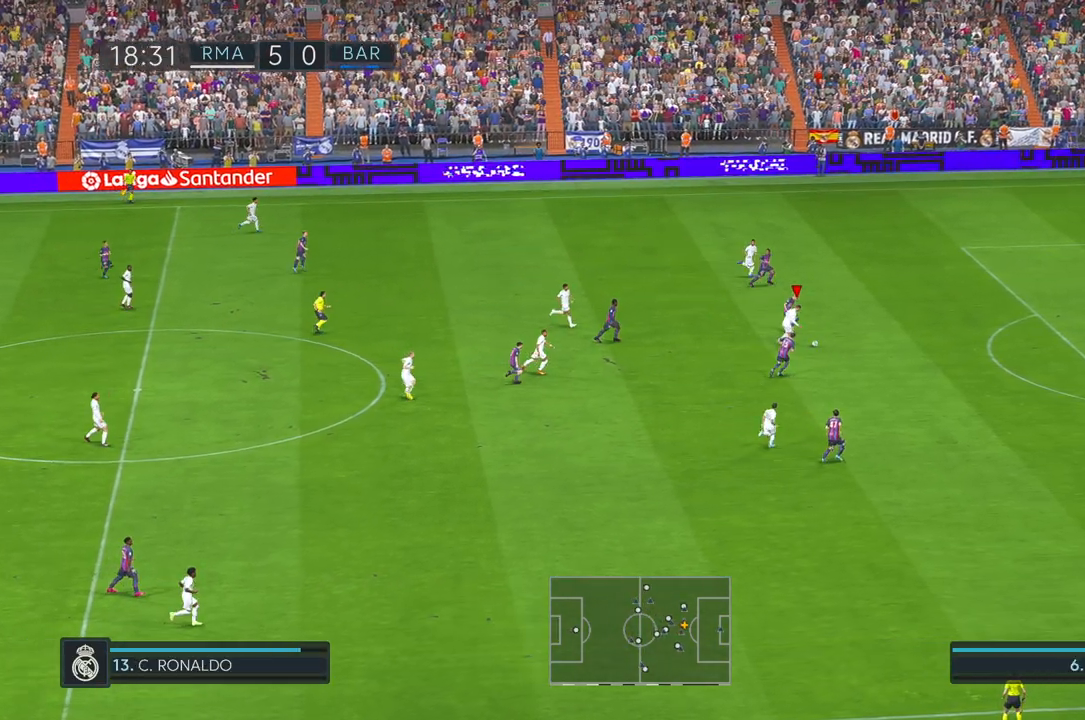
{"buttons": [], "left_stick": "down-right", "right_stick": "center", "events": [[17, "X", "up"], [33, "left_stick", "down-right"]]}
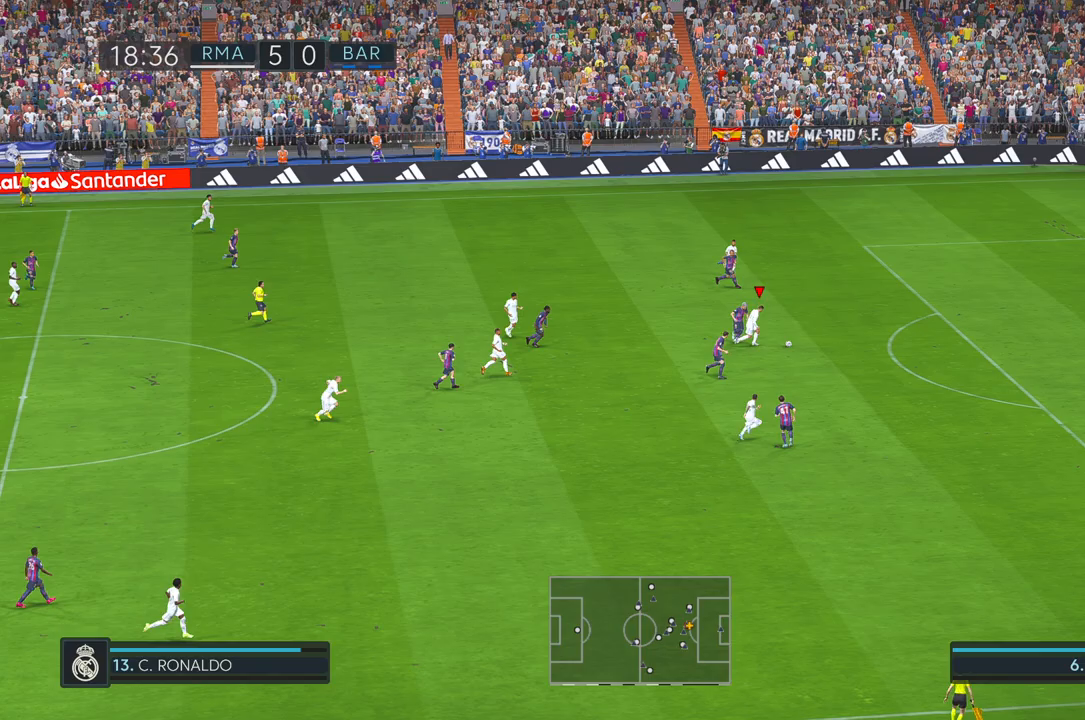
{"buttons": [], "left_stick": "right", "right_stick": "center", "events": [[133, "left_stick", "right"], [350, "right_stick", "down"], [400, "right_stick", "center"]]}
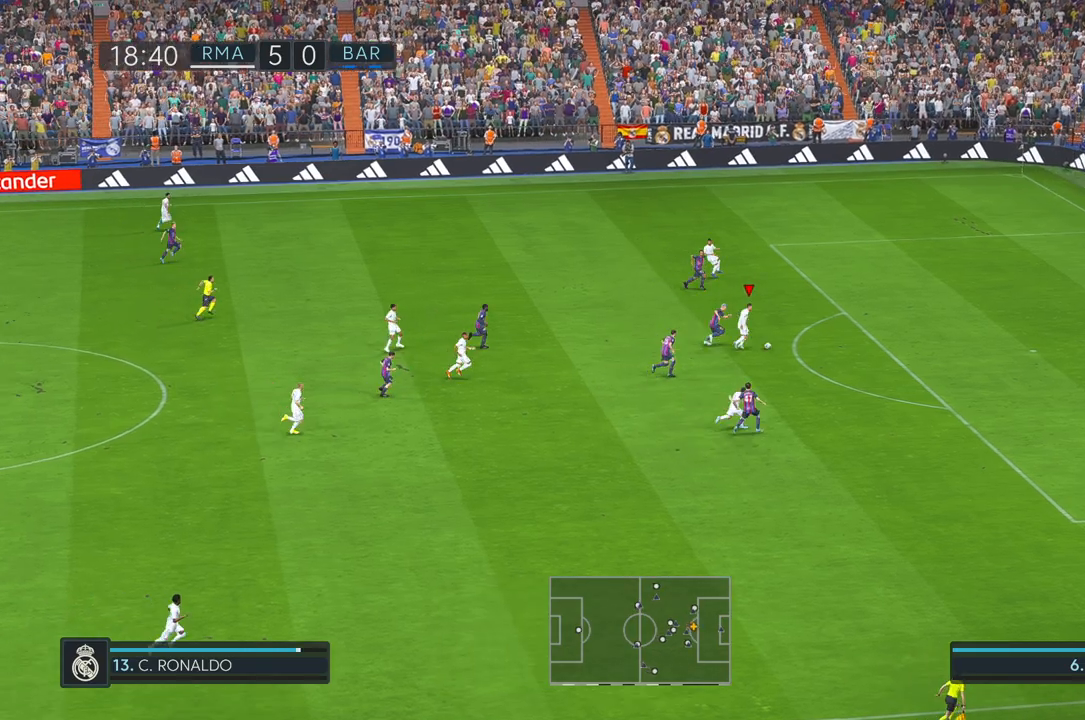
{"buttons": [], "left_stick": "down-right", "right_stick": "center", "events": [[467, "left_stick", "down-right"]]}
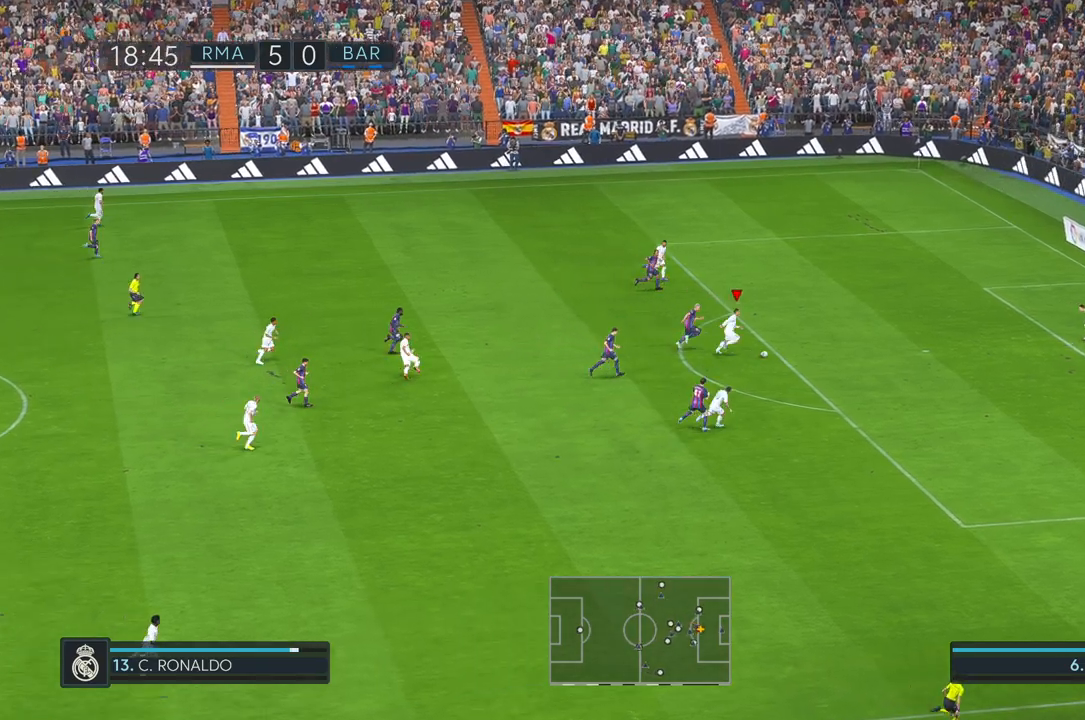
{"buttons": ["R1"], "left_stick": "down-right", "right_stick": "center", "events": [[417, "R1", "down"]]}
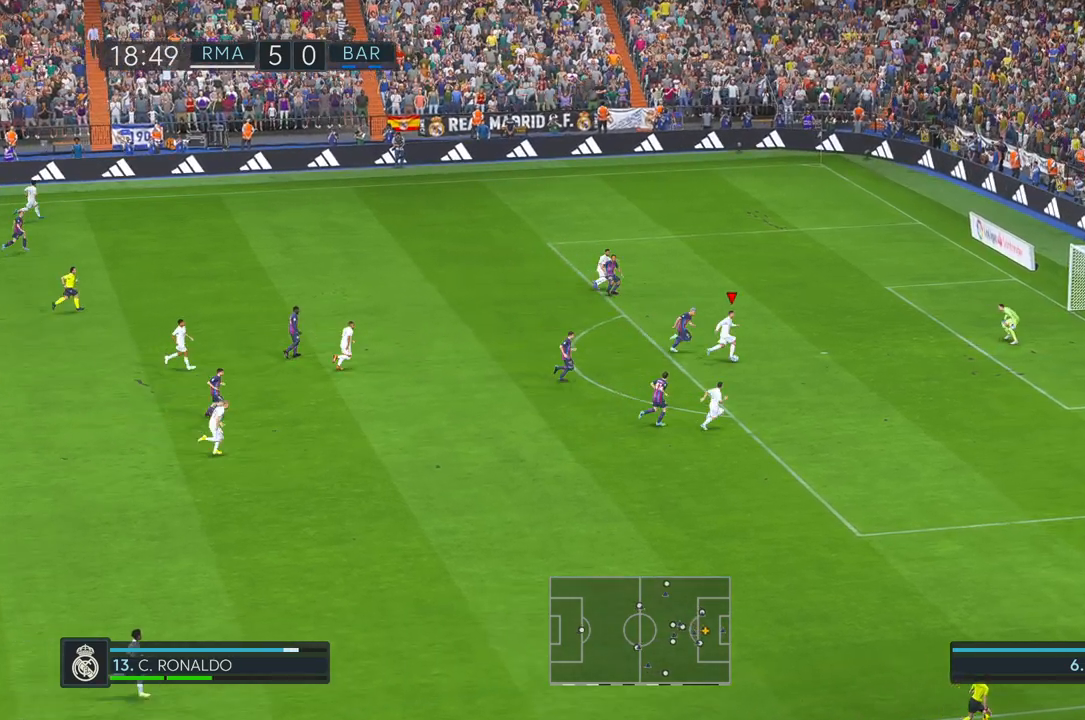
{"buttons": [], "left_stick": "down-right", "right_stick": "center", "events": [[50, "R1", "up"]]}
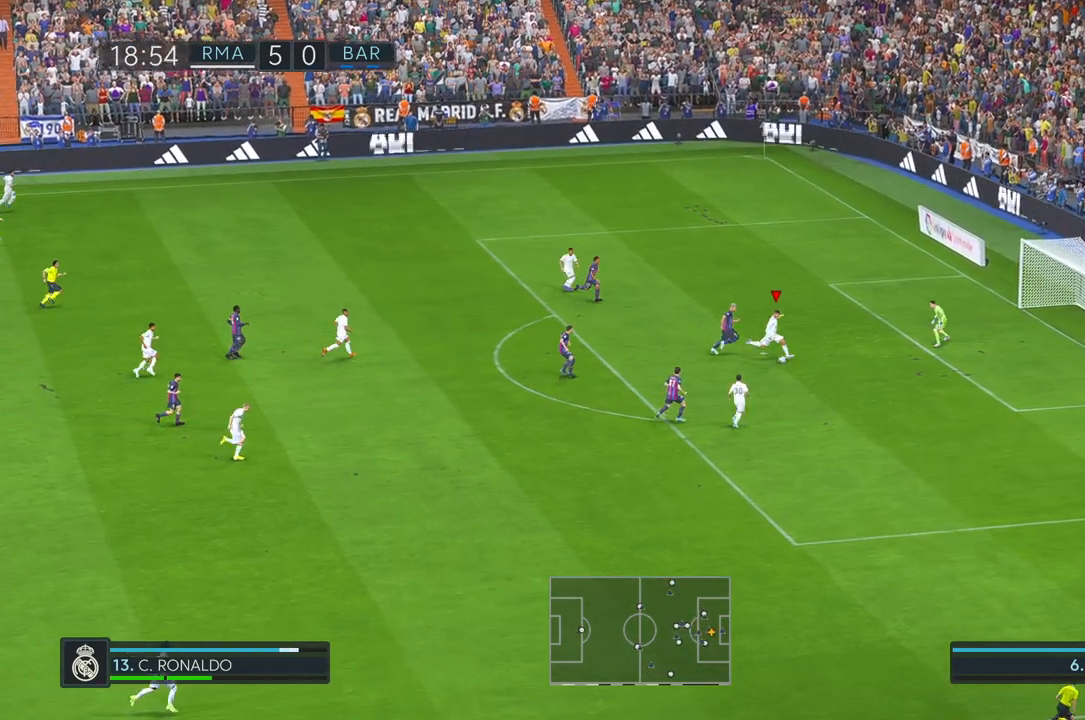
{"buttons": [], "left_stick": "up-right", "right_stick": "center", "events": [[467, "left_stick", "up-right"]]}
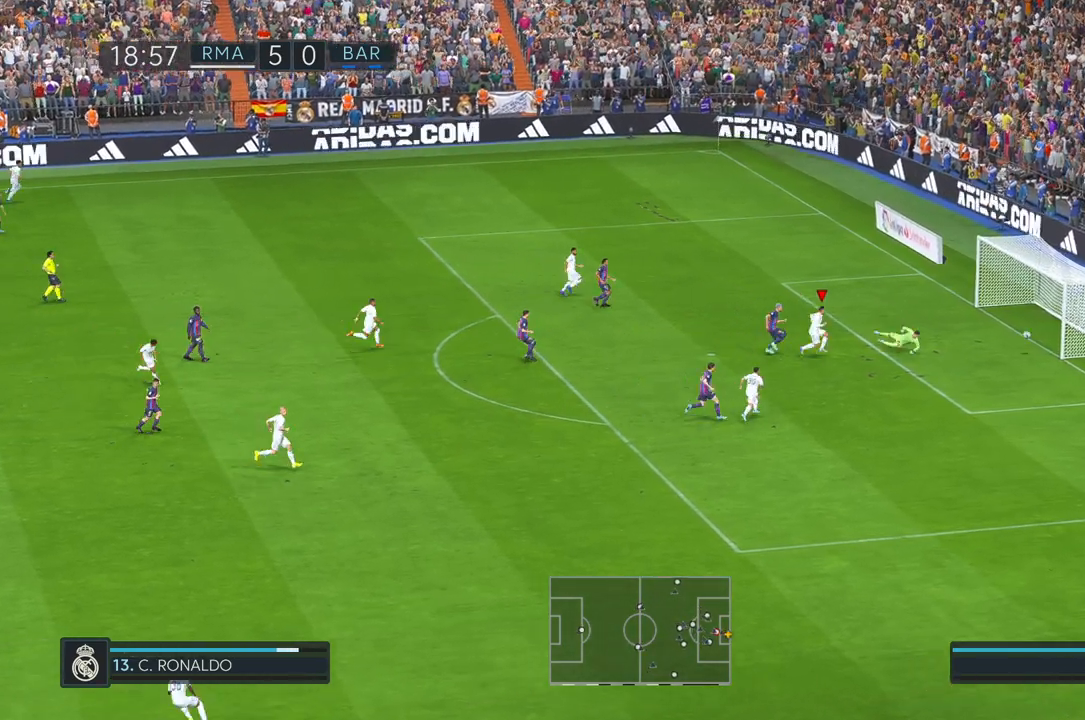
{"buttons": [], "left_stick": "up", "right_stick": "center", "events": [[333, "left_stick", "up"]]}
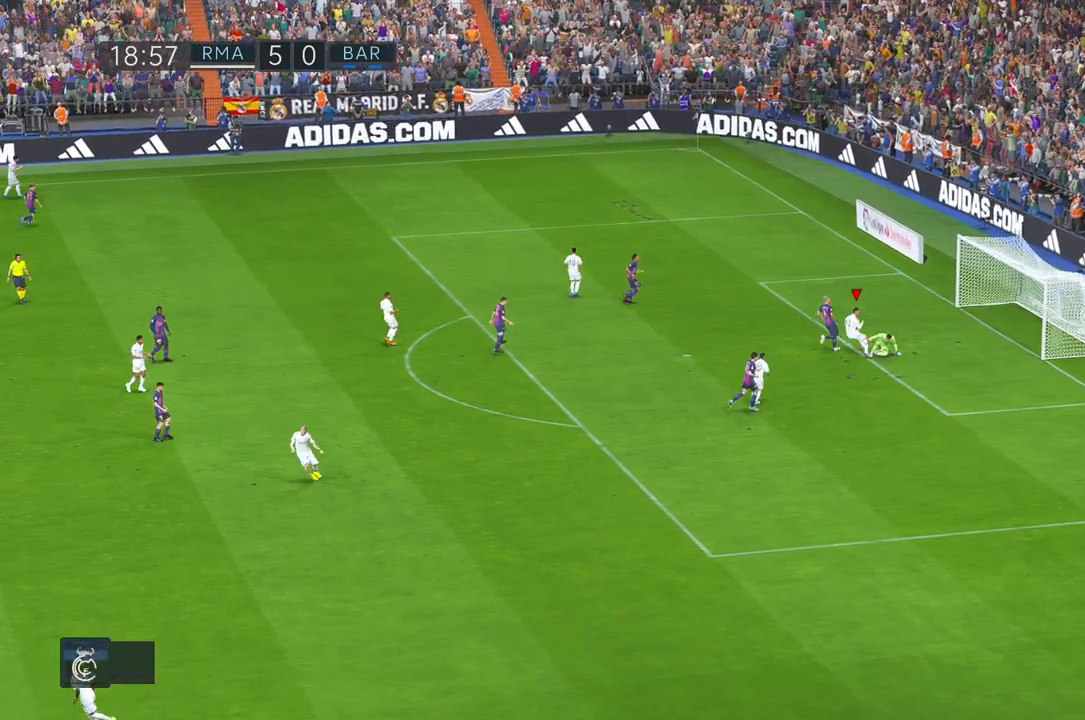
{"buttons": [], "left_stick": "up-left", "right_stick": "center", "events": [[250, "left_stick", "up-left"]]}
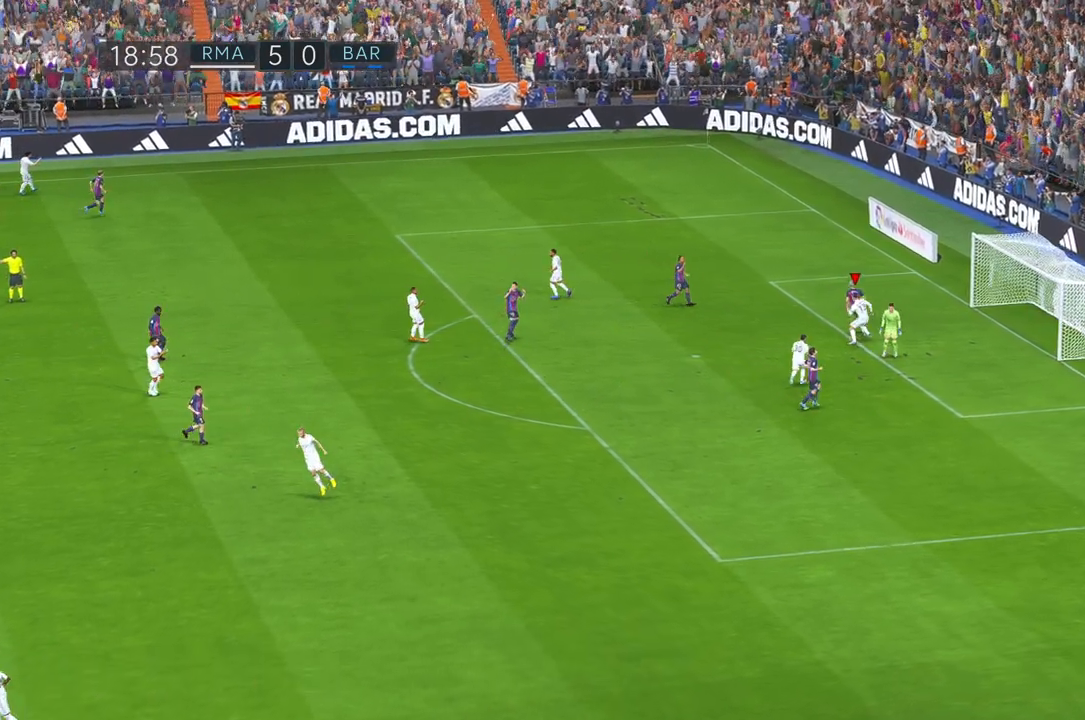
{"buttons": ["A"], "left_stick": "center", "right_stick": "center", "events": [[450, "A", "down"], [450, "left_stick", "center"]]}
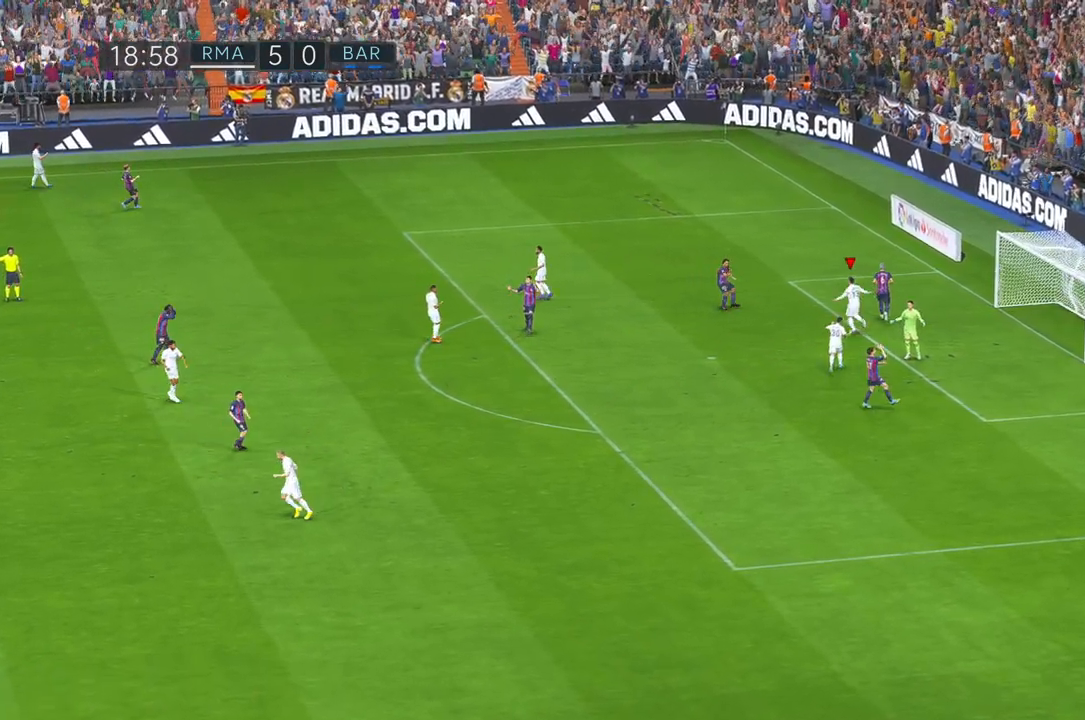
{"buttons": [], "left_stick": "center", "right_stick": "center", "events": [[367, "A", "up"]]}
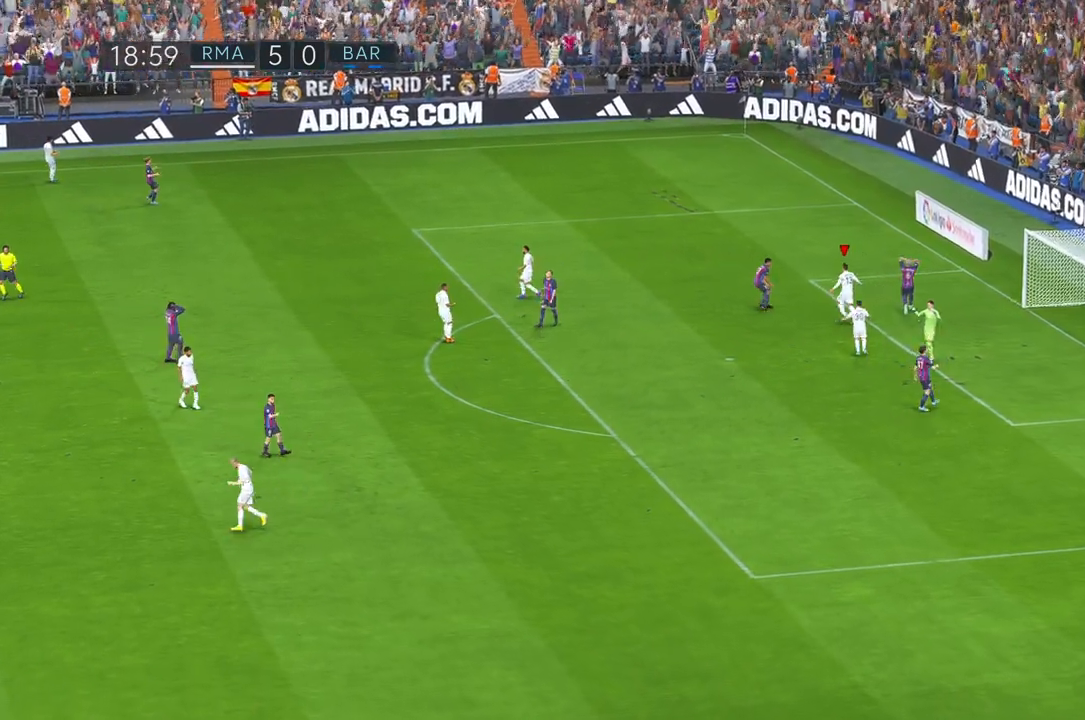
{"buttons": [], "left_stick": "center", "right_stick": "center", "events": []}
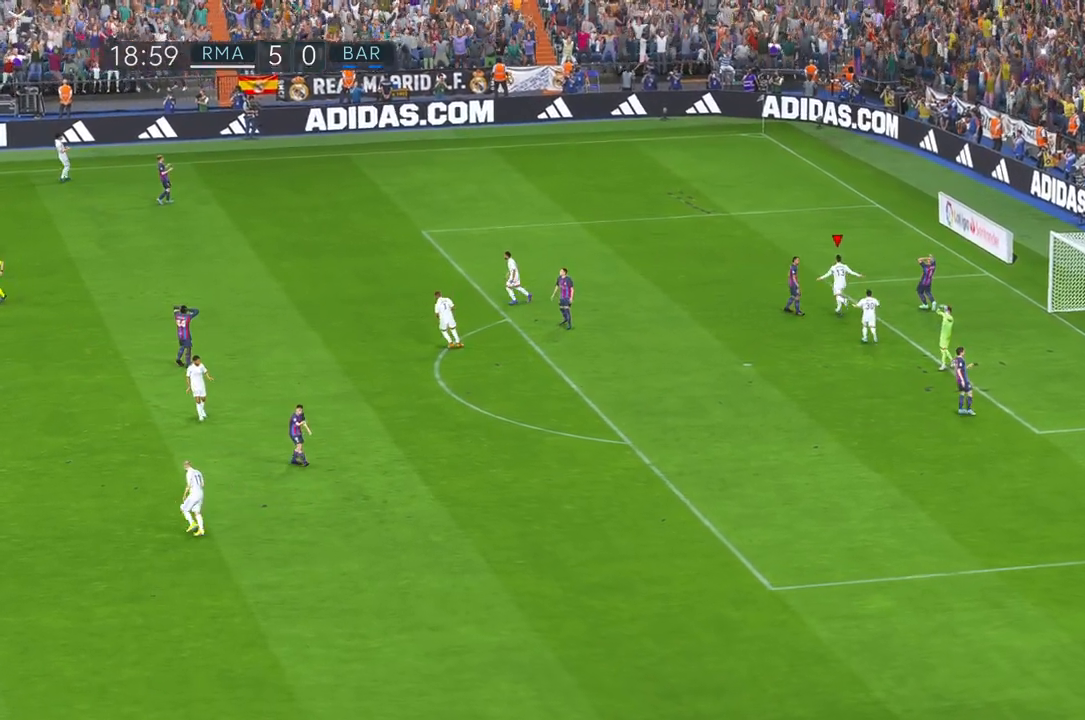
{"buttons": [], "left_stick": "center", "right_stick": "center", "events": []}
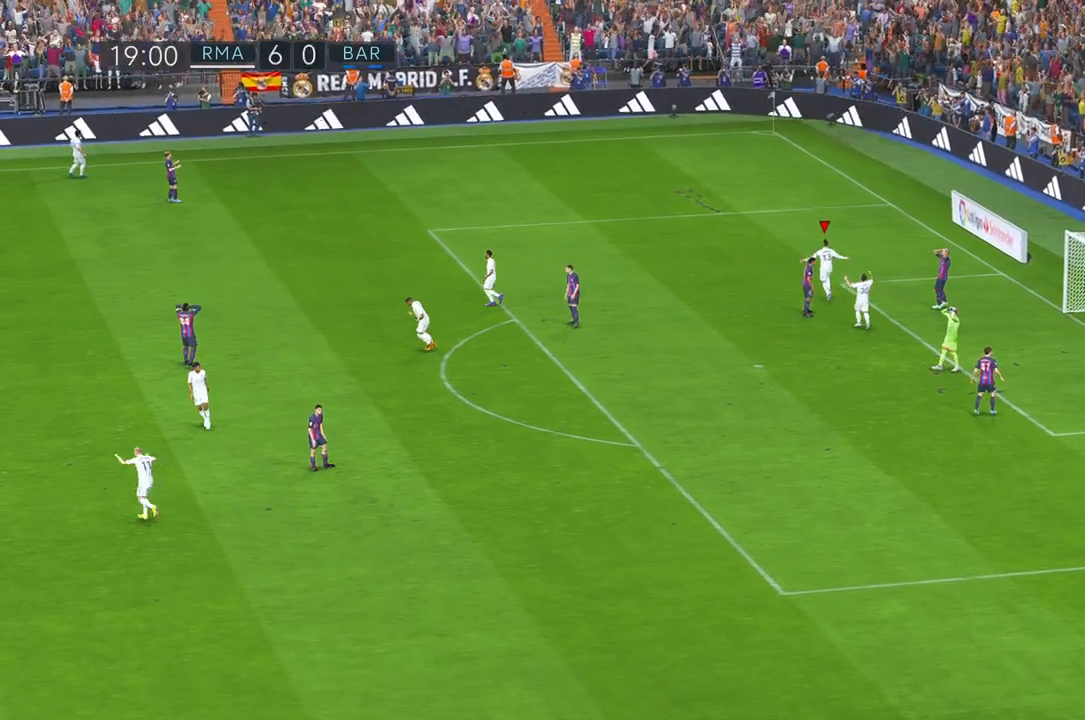
{"buttons": [], "left_stick": "center", "right_stick": "center", "events": []}
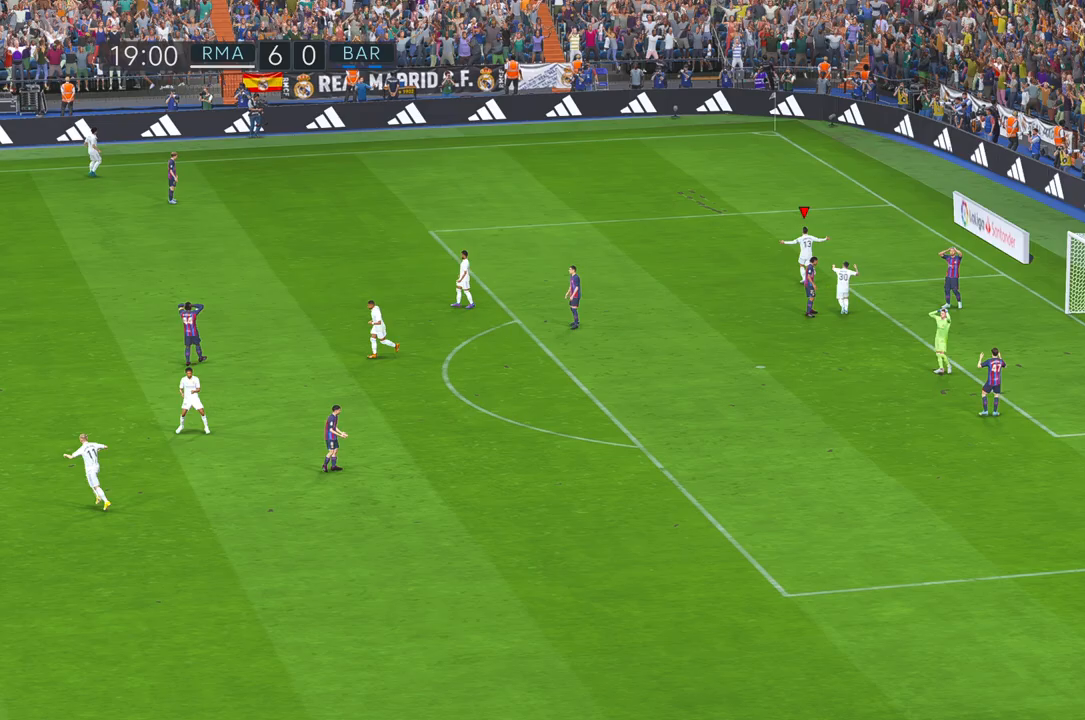
{"buttons": [], "left_stick": "center", "right_stick": "center", "events": []}
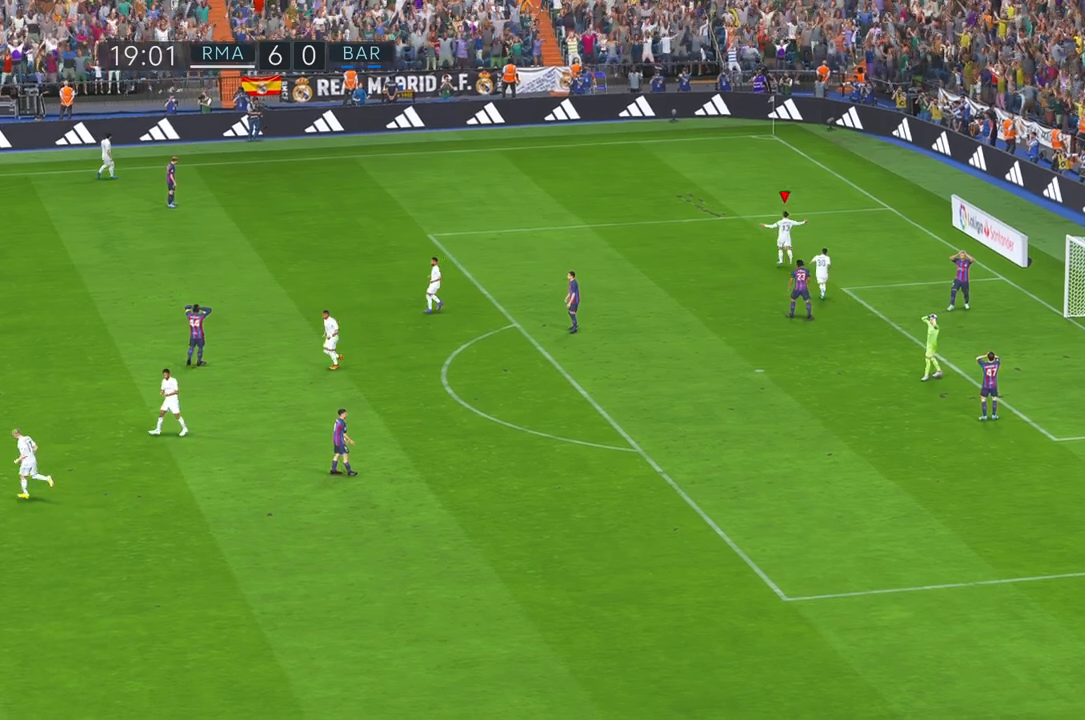
{"buttons": [], "left_stick": "center", "right_stick": "center", "events": []}